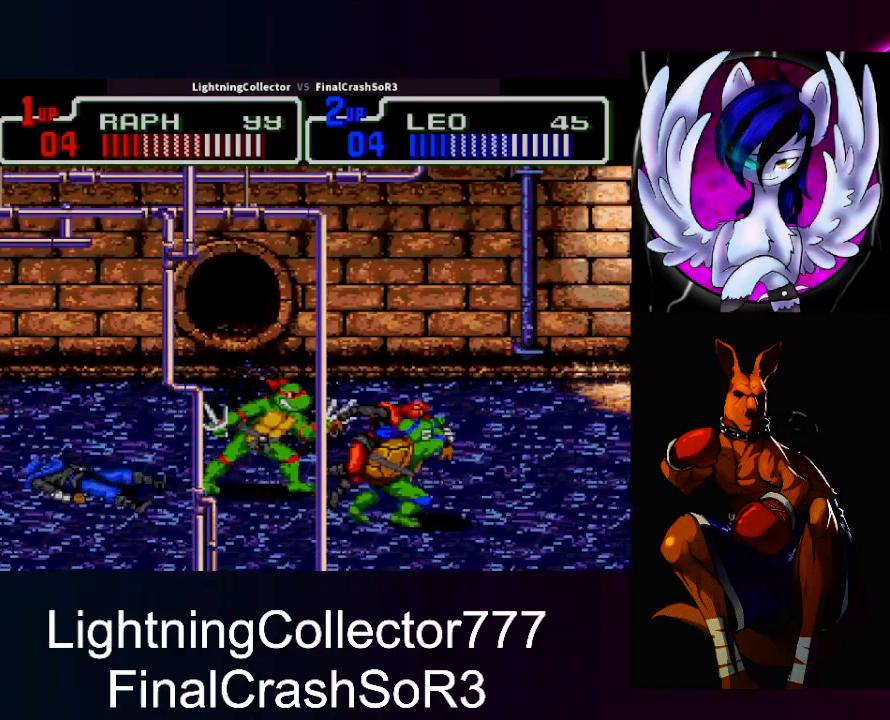
Gameplay with a controller (PlayStation layout); each line is a JSON object with the inputs held at the frame after it. "events" lists button and stick changes between this image and that frame as [ms after this image, input, new state], when the widget could be followed in between. Not read: L2 L3 R2 R3 left_stick right_stick.
{"buttons": ["DPAD_RIGHT"], "events": [[133, "DPAD_RIGHT", "down"], [300, "DPAD_RIGHT", "up"], [333, "DPAD_DOWN", "down"], [433, "DPAD_RIGHT", "down"], [500, "DPAD_DOWN", "up"]]}
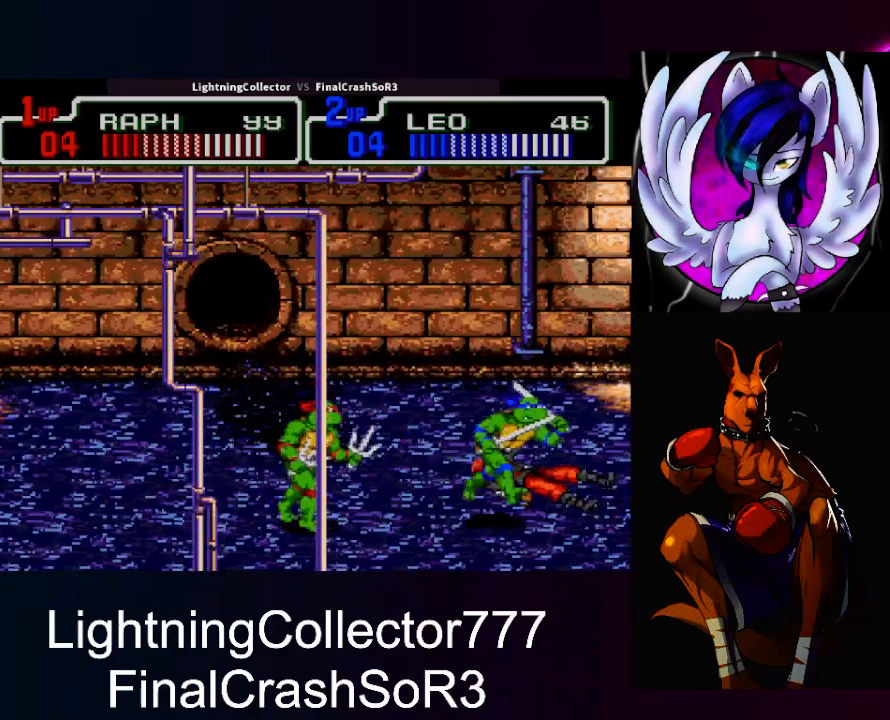
{"buttons": ["SQUARE", "DPAD_RIGHT"], "events": [[33, "SQUARE", "down"]]}
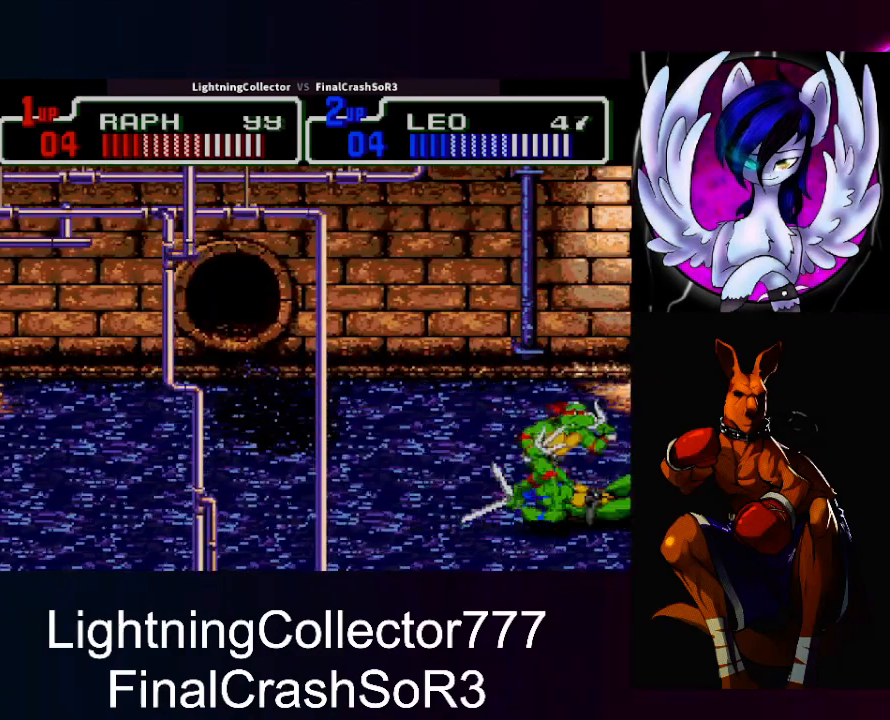
{"buttons": ["DPAD_UP"], "events": [[33, "SQUARE", "up"], [33, "TRIANGLE", "down"], [200, "DPAD_RIGHT", "up"], [200, "TRIANGLE", "up"], [367, "DPAD_UP", "down"]]}
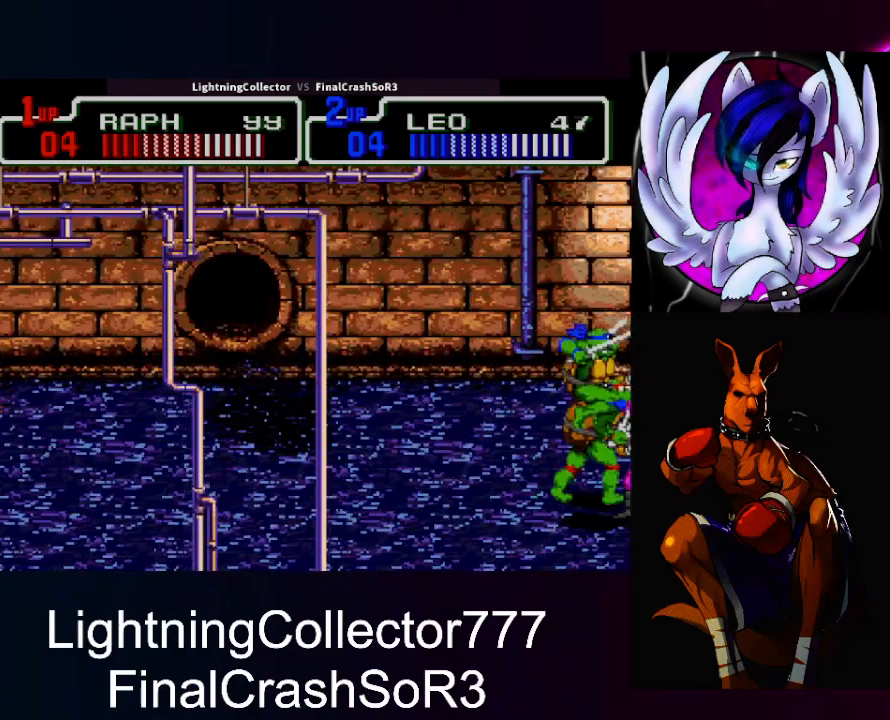
{"buttons": [], "events": [[133, "DPAD_UP", "up"], [200, "DPAD_RIGHT", "down"], [200, "SQUARE", "down"], [200, "TRIANGLE", "down"], [233, "SQUARE", "up"], [367, "TRIANGLE", "up"], [433, "DPAD_RIGHT", "up"]]}
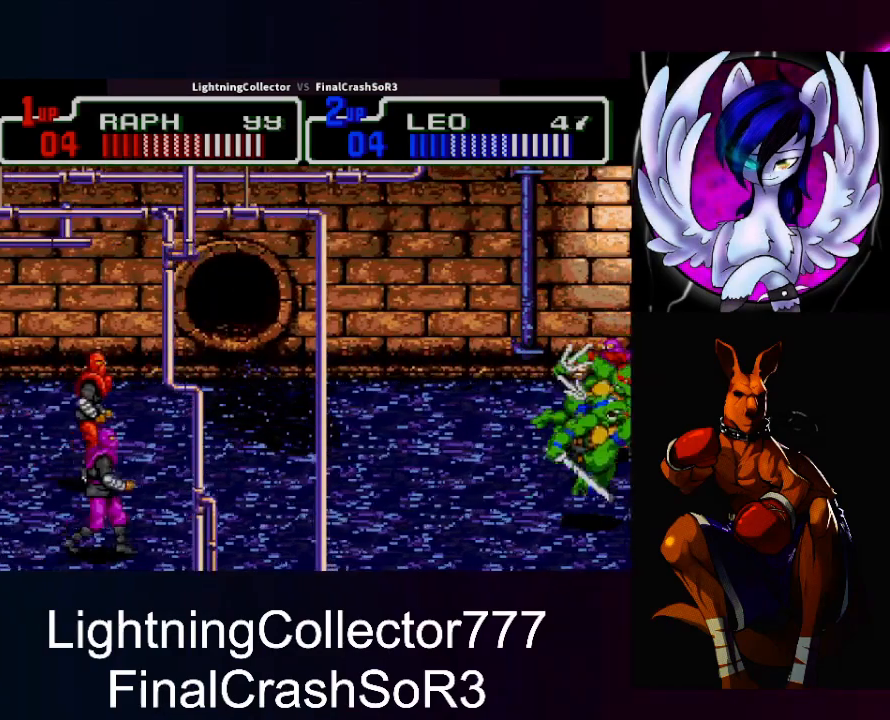
{"buttons": [], "events": [[133, "DPAD_RIGHT", "down"], [200, "SQUARE", "down"], [267, "SQUARE", "up"], [267, "TRIANGLE", "down"], [400, "TRIANGLE", "up"], [433, "DPAD_RIGHT", "up"]]}
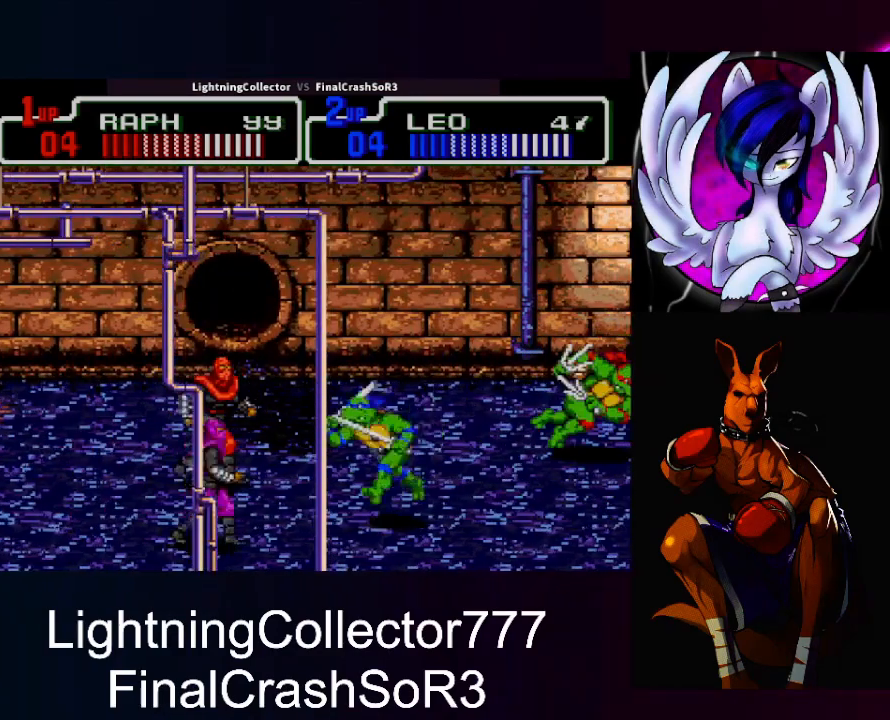
{"buttons": ["CROSS", "TRIANGLE"], "events": [[33, "DPAD_DOWN", "down"], [167, "DPAD_RIGHT", "down"], [200, "DPAD_RIGHT", "up"], [233, "DPAD_DOWN", "up"], [267, "DPAD_LEFT", "down"], [333, "SQUARE", "down"], [367, "SQUARE", "up"], [433, "CIRCLE", "down"], [433, "TRIANGLE", "down"], [500, "CIRCLE", "up"], [500, "CROSS", "down"], [500, "DPAD_LEFT", "up"]]}
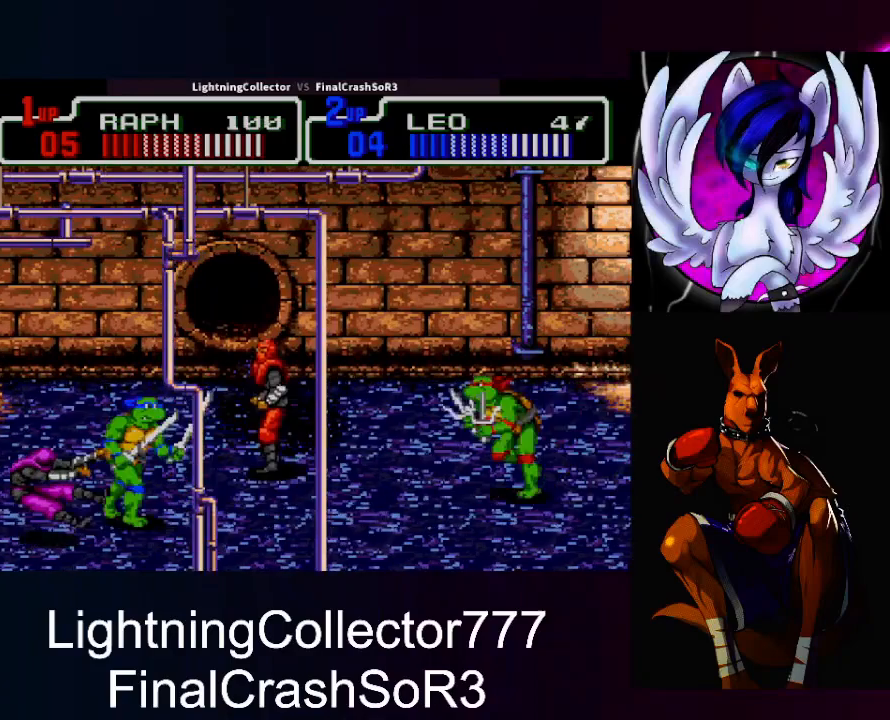
{"buttons": ["SQUARE", "DPAD_RIGHT"], "events": [[67, "CROSS", "up"], [67, "TRIANGLE", "up"], [400, "DPAD_RIGHT", "down"], [500, "SQUARE", "down"]]}
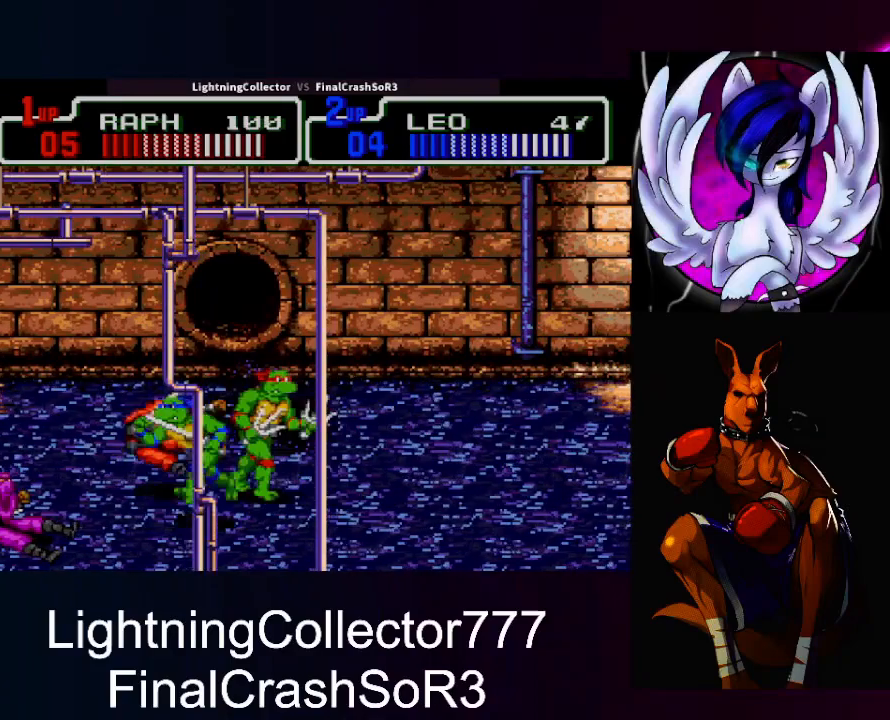
{"buttons": ["DPAD_LEFT"], "events": [[100, "SQUARE", "up"], [167, "CIRCLE", "down"], [167, "TRIANGLE", "down"], [233, "CIRCLE", "up"], [233, "CROSS", "down"], [233, "DPAD_RIGHT", "up"], [300, "CROSS", "up"], [300, "TRIANGLE", "up"], [500, "DPAD_LEFT", "down"]]}
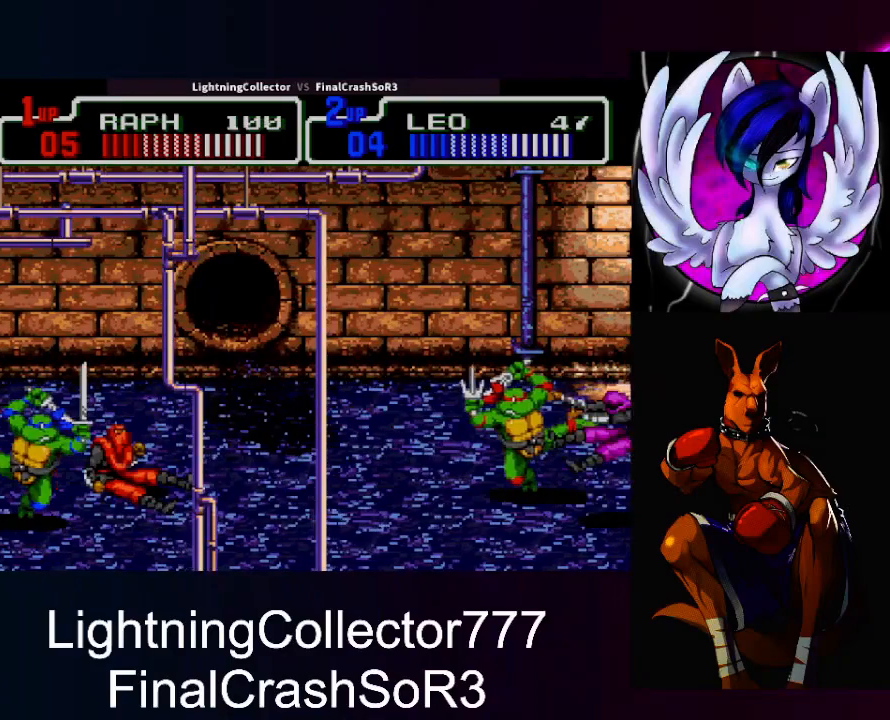
{"buttons": ["CIRCLE", "TRIANGLE", "DPAD_LEFT"], "events": [[167, "SQUARE", "down"], [300, "SQUARE", "up"], [400, "CIRCLE", "down"], [433, "TRIANGLE", "down"]]}
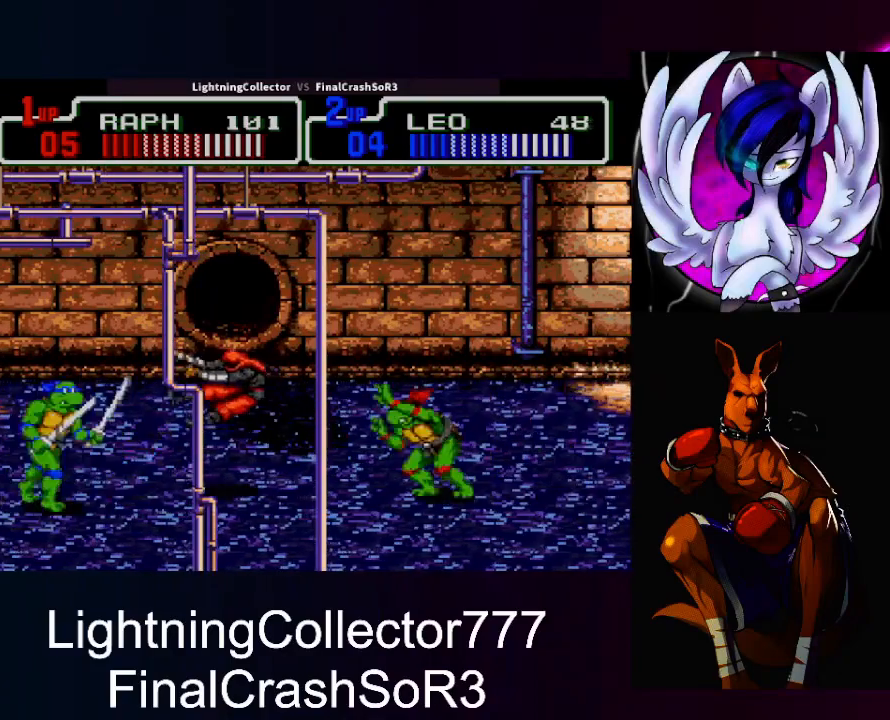
{"buttons": ["DPAD_UP", "DPAD_RIGHT"], "events": [[33, "CIRCLE", "up"], [33, "DPAD_LEFT", "up"], [33, "SQUARE", "down"], [33, "TRIANGLE", "up"], [67, "SQUARE", "up"], [367, "DPAD_UP", "down"], [400, "DPAD_RIGHT", "down"]]}
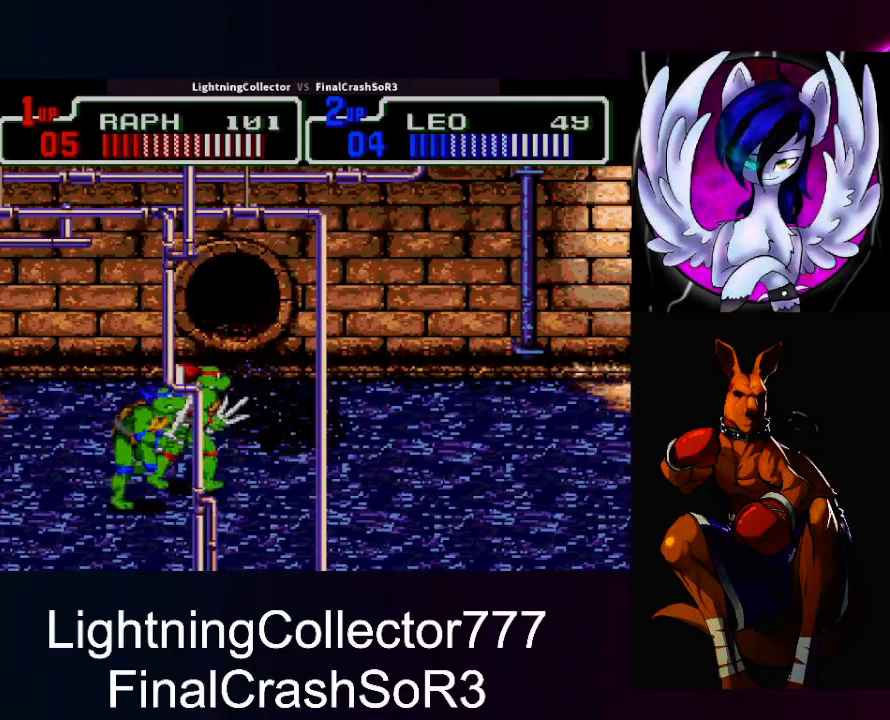
{"buttons": ["DPAD_RIGHT"], "events": [[67, "DPAD_UP", "up"], [133, "SQUARE", "down"], [200, "SQUARE", "up"]]}
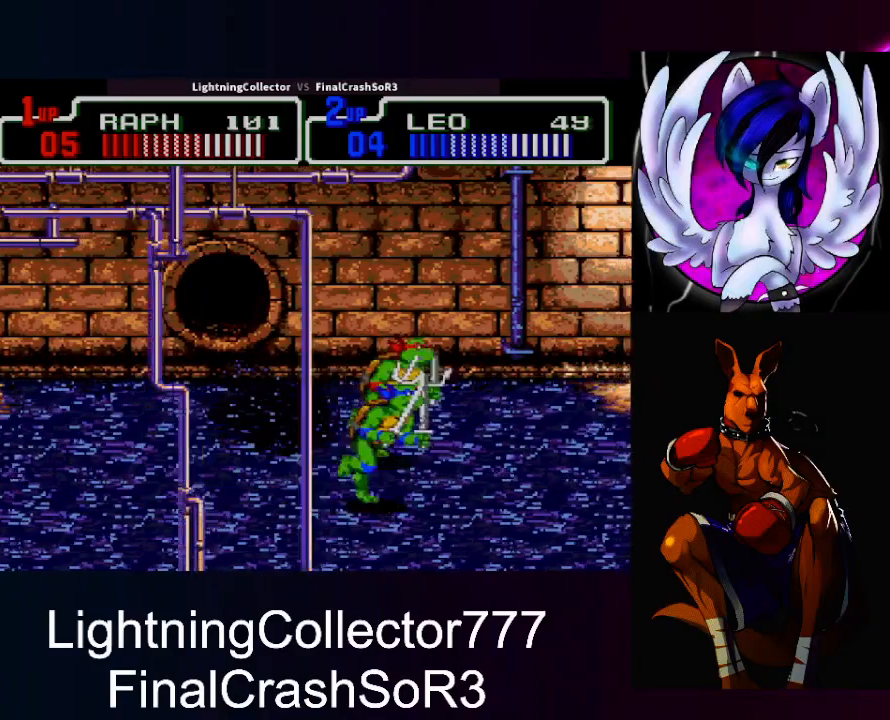
{"buttons": ["DPAD_RIGHT"], "events": []}
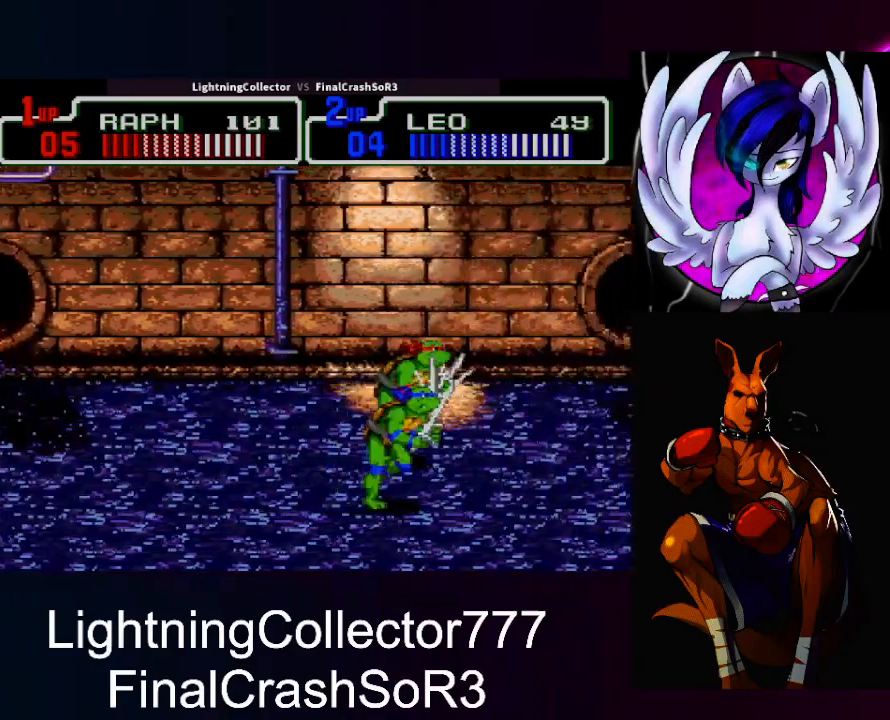
{"buttons": ["TRIANGLE"], "events": [[67, "CIRCLE", "down"], [67, "DPAD_RIGHT", "up"], [100, "CIRCLE", "up"], [500, "TRIANGLE", "down"]]}
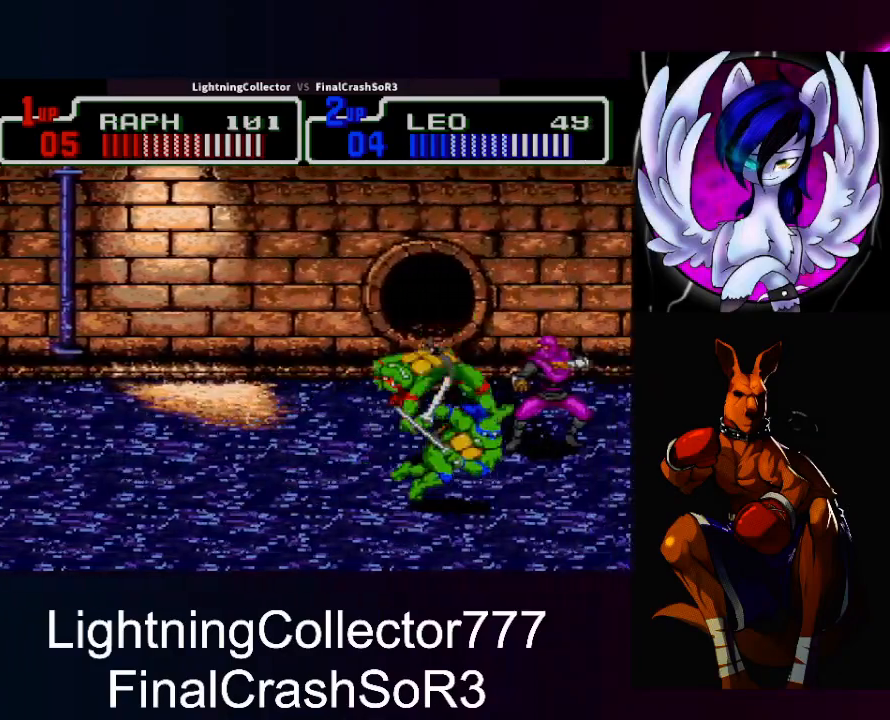
{"buttons": ["DPAD_DOWN"], "events": [[100, "TRIANGLE", "up"], [267, "DPAD_DOWN", "down"]]}
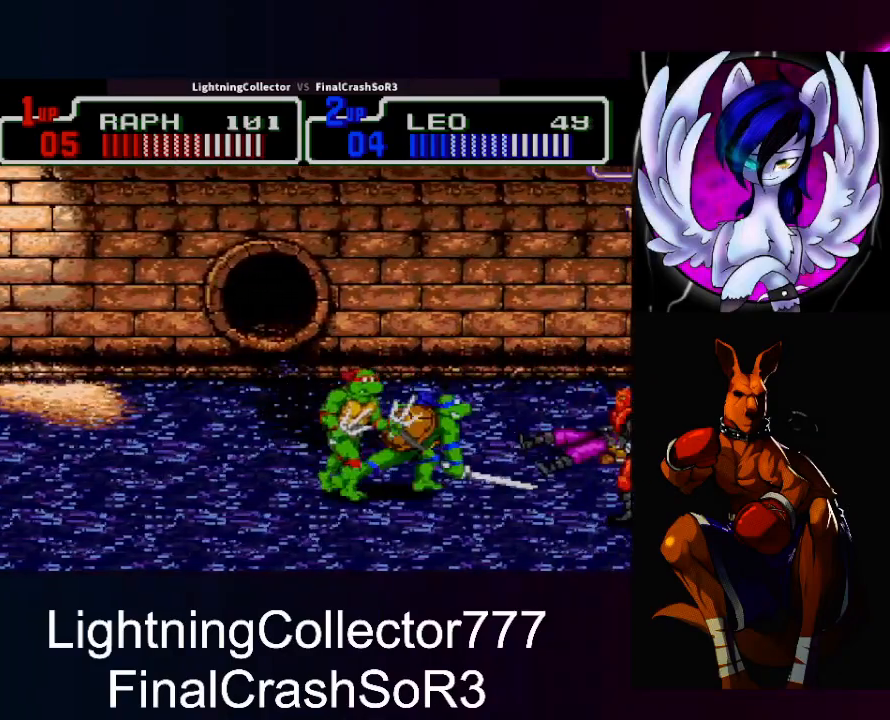
{"buttons": [], "events": [[100, "DPAD_DOWN", "up"], [100, "DPAD_LEFT", "down"], [167, "SQUARE", "down"], [233, "SQUARE", "up"], [300, "CIRCLE", "down"], [333, "DPAD_LEFT", "up"], [367, "CIRCLE", "up"]]}
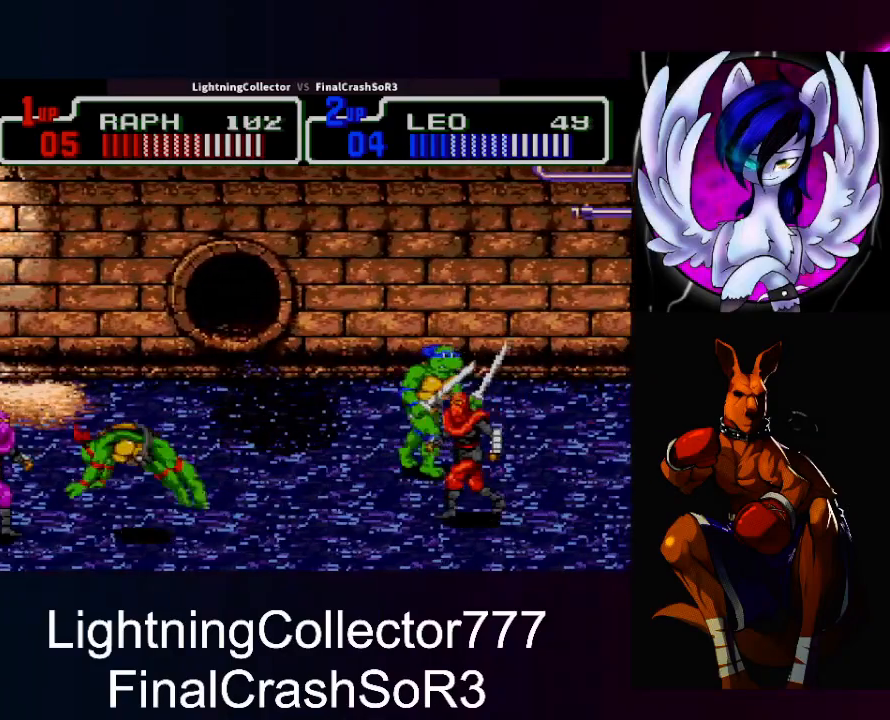
{"buttons": ["DPAD_UP"], "events": [[233, "TRIANGLE", "down"], [400, "TRIANGLE", "up"], [433, "DPAD_UP", "down"]]}
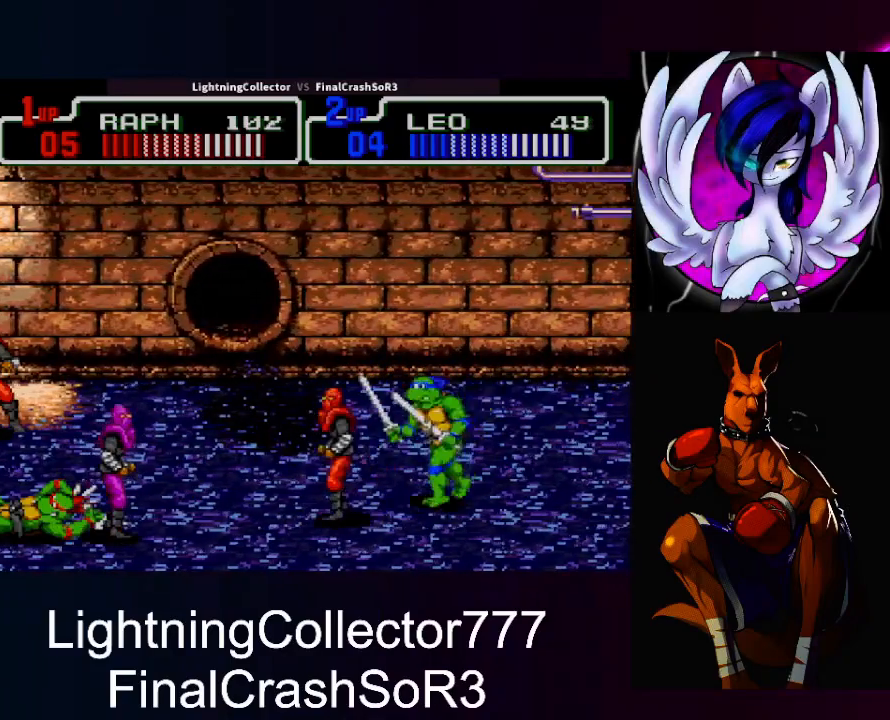
{"buttons": ["TRIANGLE", "DPAD_RIGHT"], "events": [[167, "DPAD_UP", "up"], [233, "DPAD_RIGHT", "down"], [333, "SQUARE", "down"], [400, "SQUARE", "up"], [400, "TRIANGLE", "down"]]}
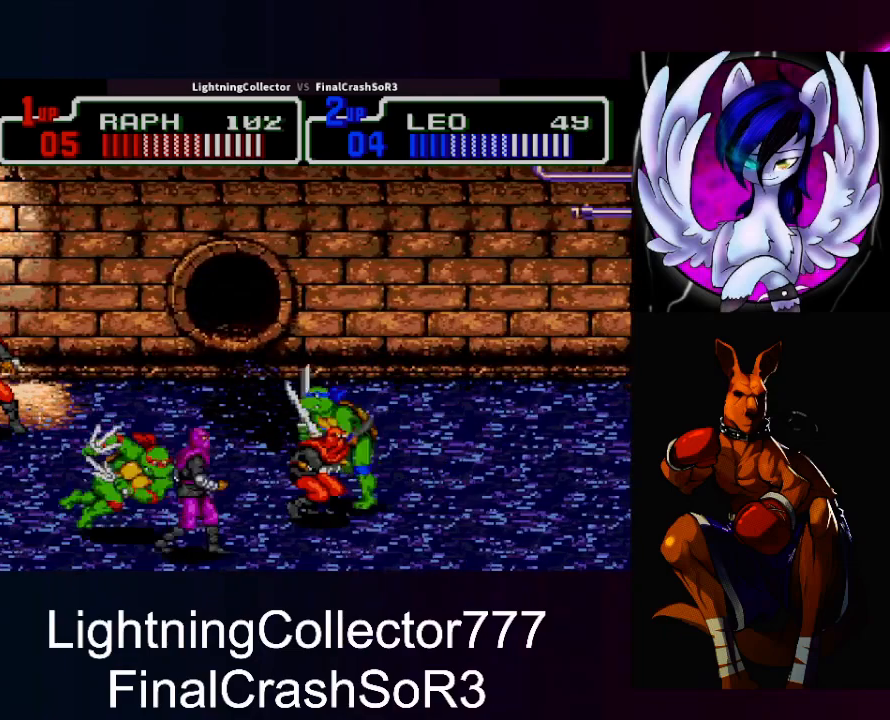
{"buttons": [], "events": [[100, "DPAD_RIGHT", "up"], [100, "TRIANGLE", "up"], [200, "DPAD_RIGHT", "down"], [300, "TRIANGLE", "down"], [467, "TRIANGLE", "up"], [500, "DPAD_RIGHT", "up"]]}
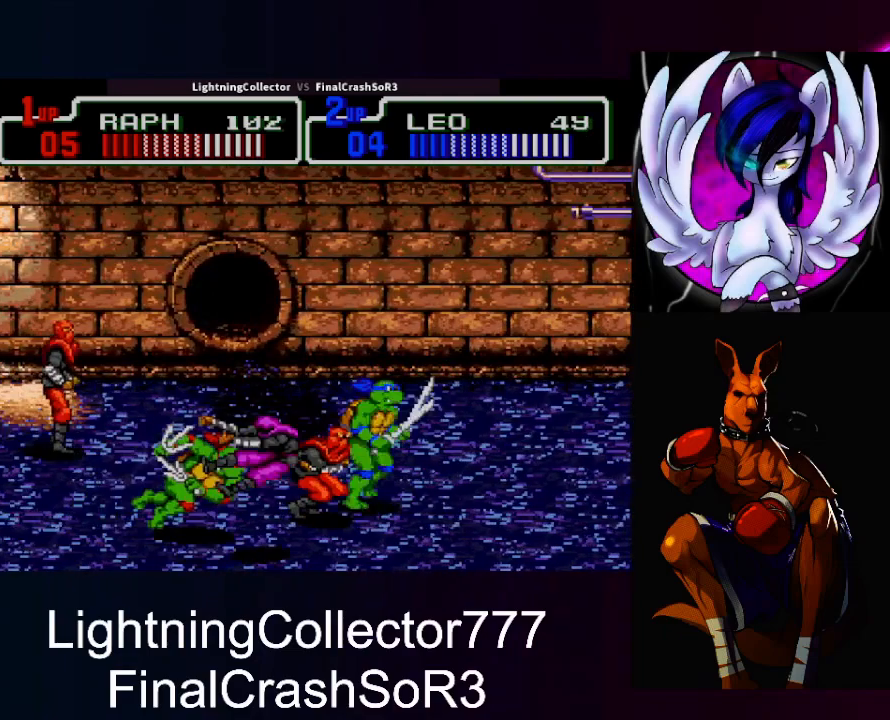
{"buttons": ["TRIANGLE", "DPAD_LEFT"], "events": [[67, "DPAD_RIGHT", "down"], [67, "DPAD_UP", "down"], [333, "DPAD_RIGHT", "up"], [333, "DPAD_UP", "up"], [367, "DPAD_LEFT", "down"], [400, "SQUARE", "down"], [467, "SQUARE", "up"], [467, "TRIANGLE", "down"]]}
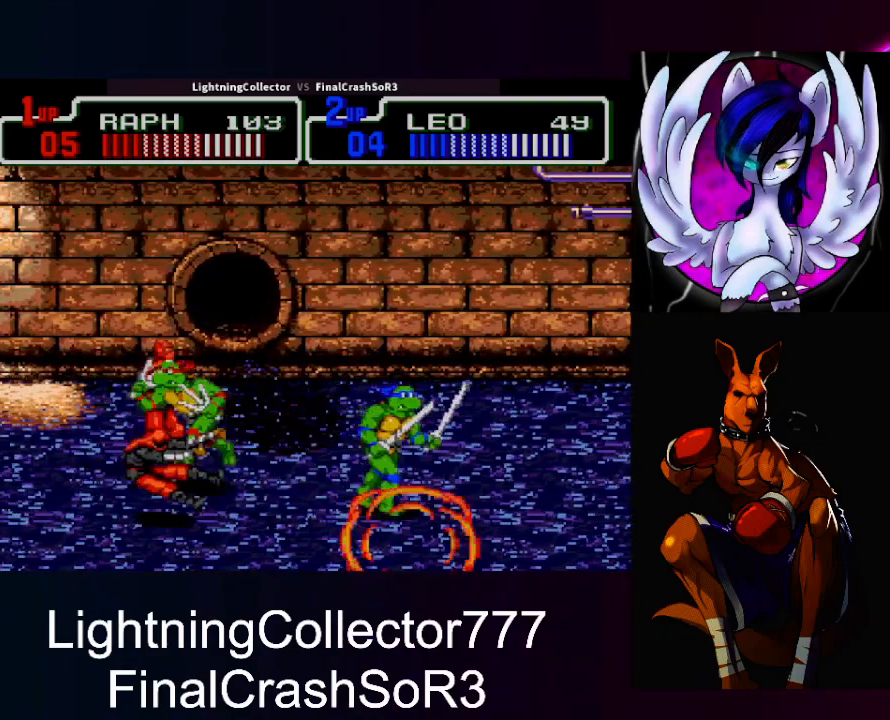
{"buttons": ["DPAD_LEFT"], "events": [[100, "DPAD_LEFT", "up"], [100, "TRIANGLE", "up"], [133, "DPAD_RIGHT", "down"], [500, "DPAD_LEFT", "down"], [500, "DPAD_RIGHT", "up"]]}
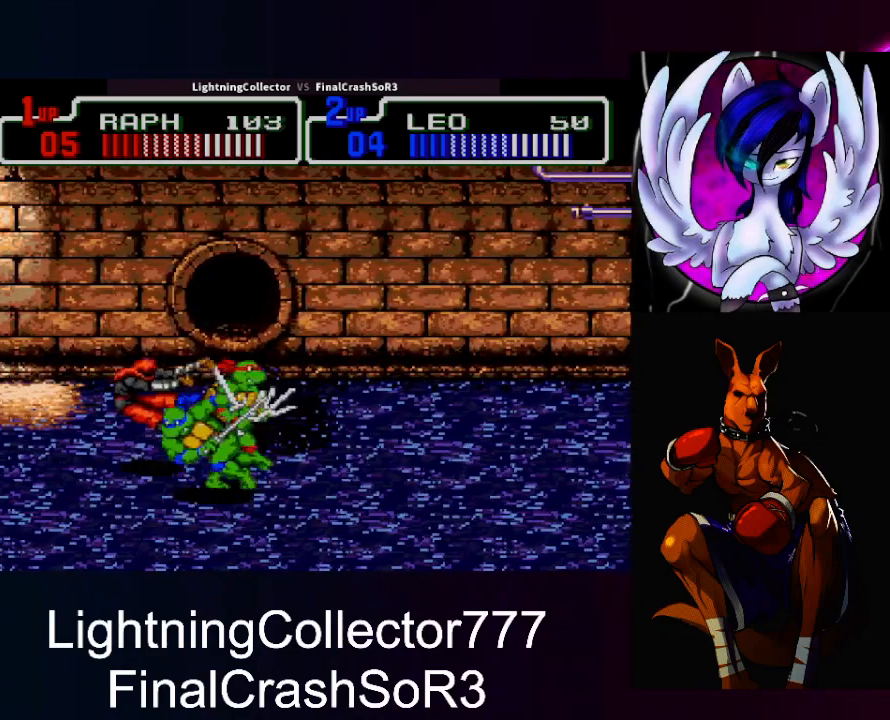
{"buttons": ["SQUARE", "DPAD_RIGHT"], "events": [[67, "SQUARE", "down"], [133, "SQUARE", "up"], [133, "TRIANGLE", "down"], [167, "DPAD_LEFT", "up"], [200, "DPAD_RIGHT", "down"], [233, "TRIANGLE", "up"], [467, "SQUARE", "down"]]}
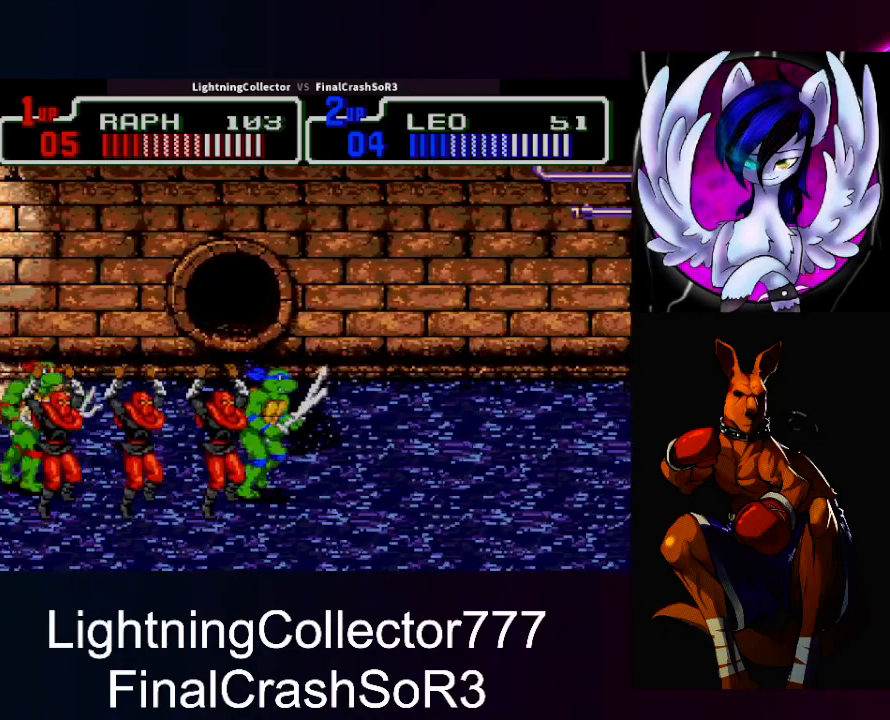
{"buttons": ["SQUARE", "DPAD_DOWN", "DPAD_RIGHT"], "events": [[500, "DPAD_DOWN", "down"]]}
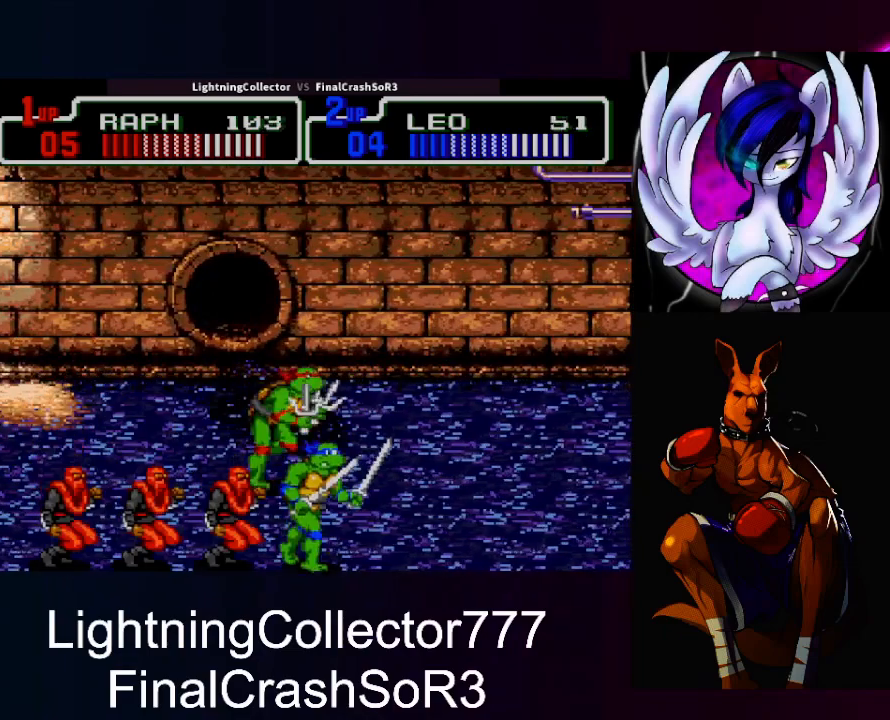
{"buttons": ["CIRCLE", "TRIANGLE", "DPAD_LEFT"], "events": [[133, "SQUARE", "up"], [233, "DPAD_LEFT", "down"], [233, "DPAD_RIGHT", "up"], [267, "DPAD_DOWN", "up"], [333, "SQUARE", "down"], [400, "SQUARE", "up"], [467, "CIRCLE", "down"], [467, "TRIANGLE", "down"]]}
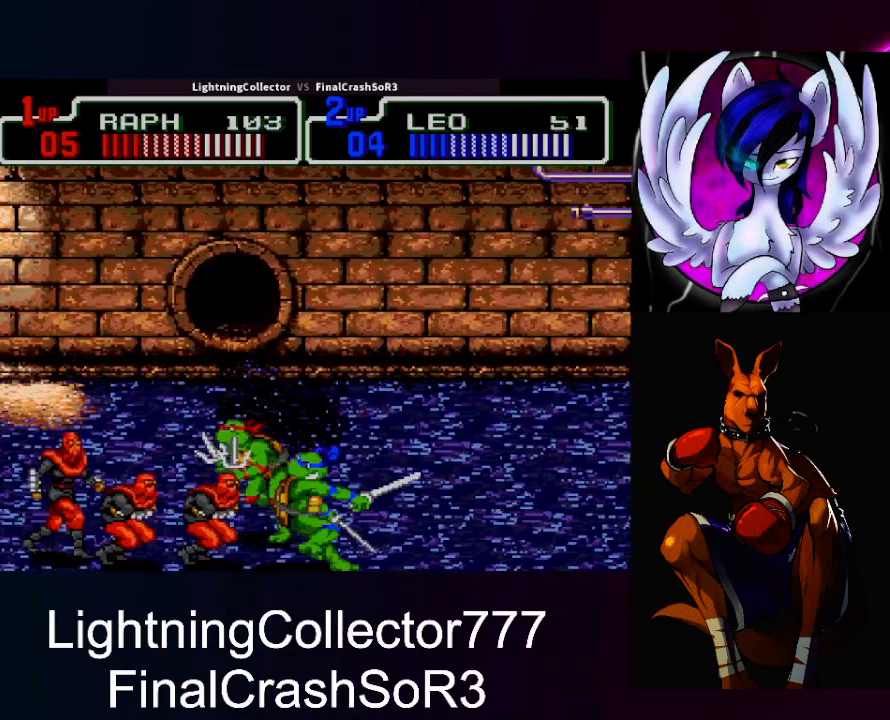
{"buttons": ["DPAD_RIGHT"], "events": [[33, "DPAD_LEFT", "up"], [100, "CIRCLE", "up"], [100, "TRIANGLE", "up"], [400, "DPAD_RIGHT", "down"]]}
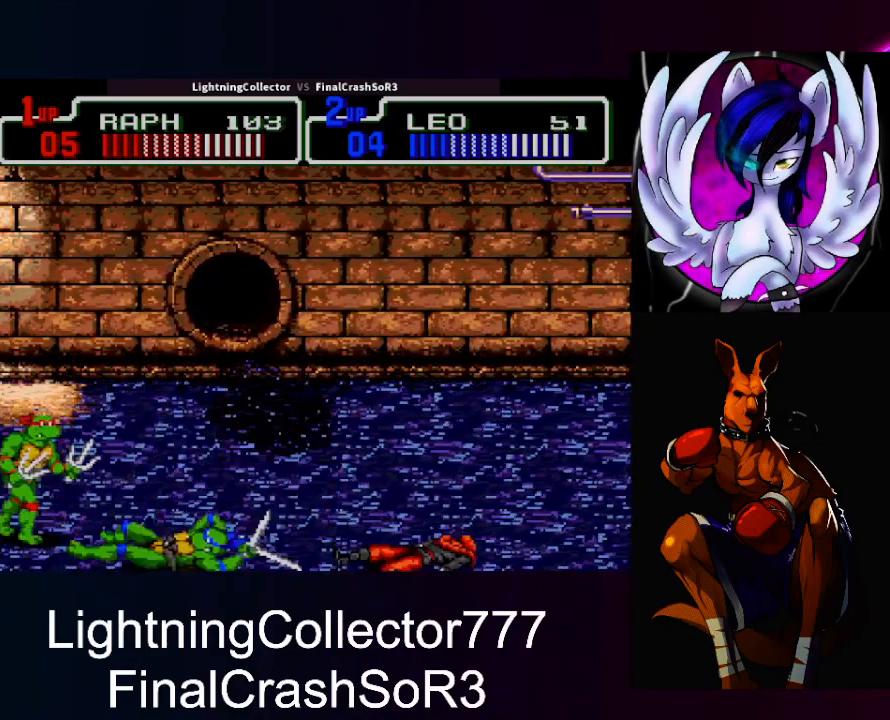
{"buttons": ["DPAD_LEFT"], "events": [[33, "SQUARE", "down"], [267, "SQUARE", "up"], [400, "DPAD_RIGHT", "up"], [433, "DPAD_LEFT", "down"]]}
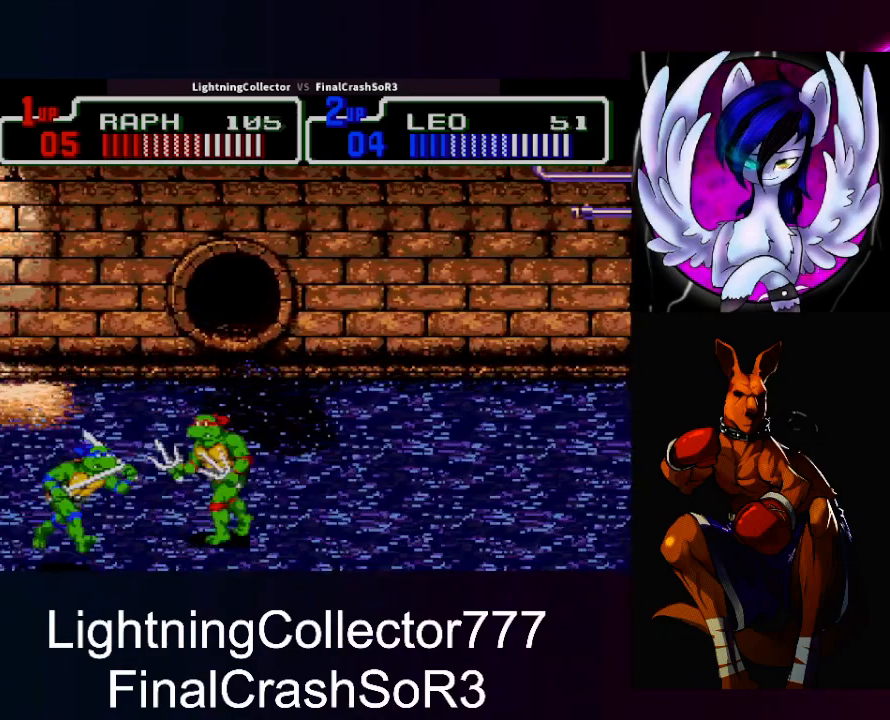
{"buttons": ["SQUARE", "DPAD_RIGHT"], "events": [[100, "SQUARE", "down"], [233, "DPAD_LEFT", "up"], [267, "SQUARE", "up"], [333, "DPAD_RIGHT", "down"], [467, "SQUARE", "down"]]}
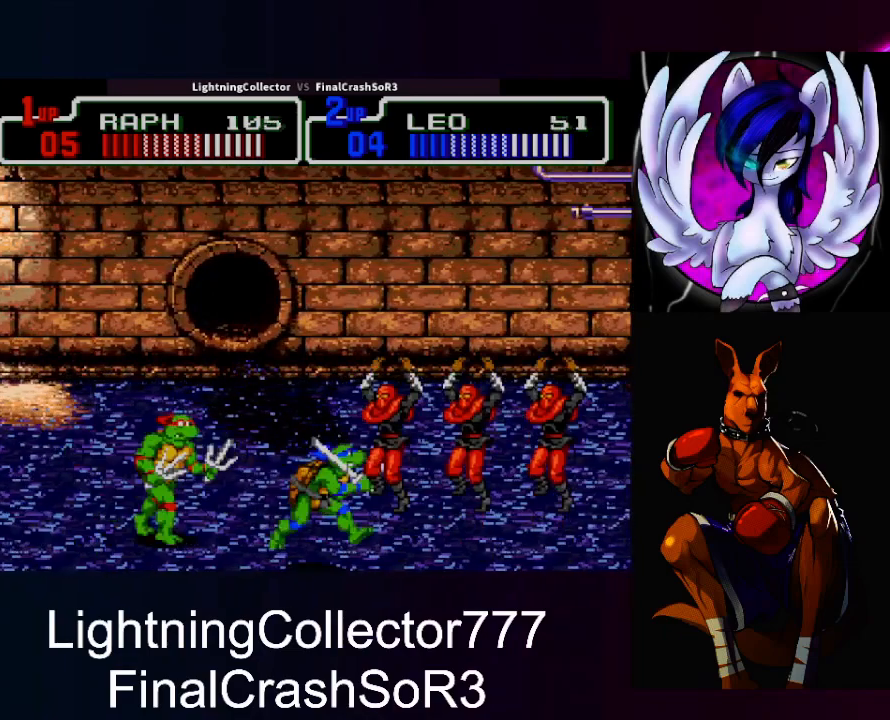
{"buttons": [], "events": [[100, "SQUARE", "up"], [200, "CIRCLE", "down"], [233, "TRIANGLE", "down"], [333, "CIRCLE", "up"], [333, "CROSS", "down"], [367, "CROSS", "up"], [367, "TRIANGLE", "up"], [400, "DPAD_RIGHT", "up"]]}
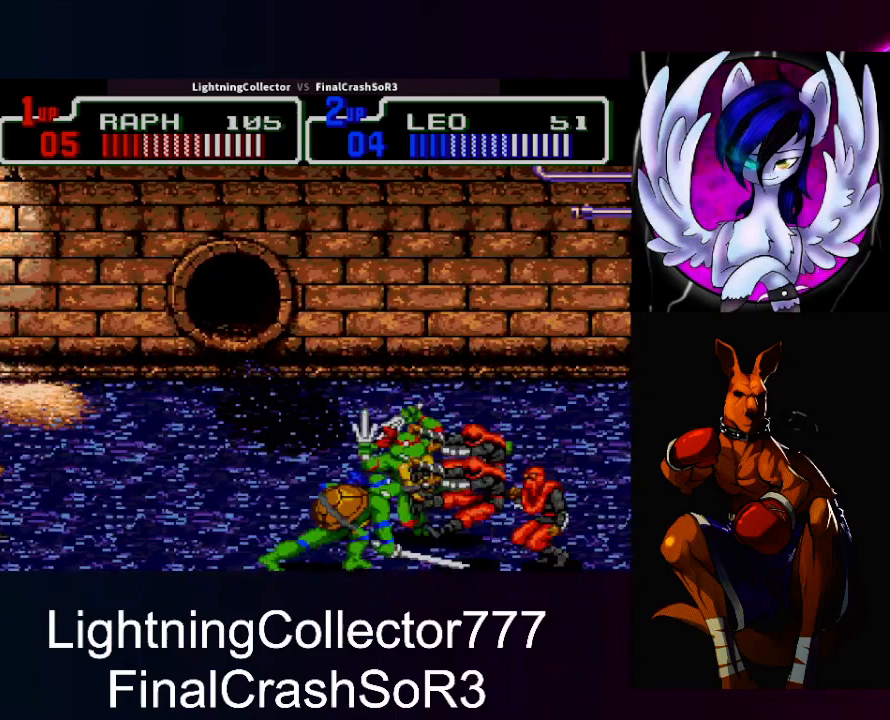
{"buttons": ["SQUARE", "DPAD_LEFT"], "events": [[233, "DPAD_LEFT", "down"], [400, "SQUARE", "down"]]}
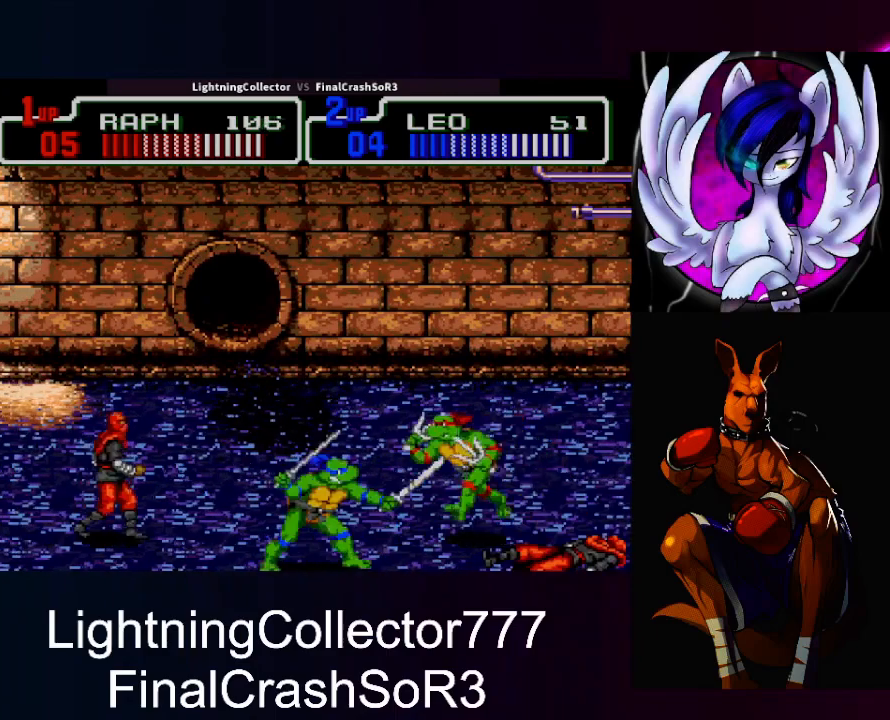
{"buttons": [], "events": [[67, "SQUARE", "up"], [133, "DPAD_LEFT", "up"], [133, "DPAD_RIGHT", "down"], [200, "SQUARE", "down"], [233, "TRIANGLE", "down"], [267, "SQUARE", "up"], [433, "DPAD_RIGHT", "up"], [433, "TRIANGLE", "up"]]}